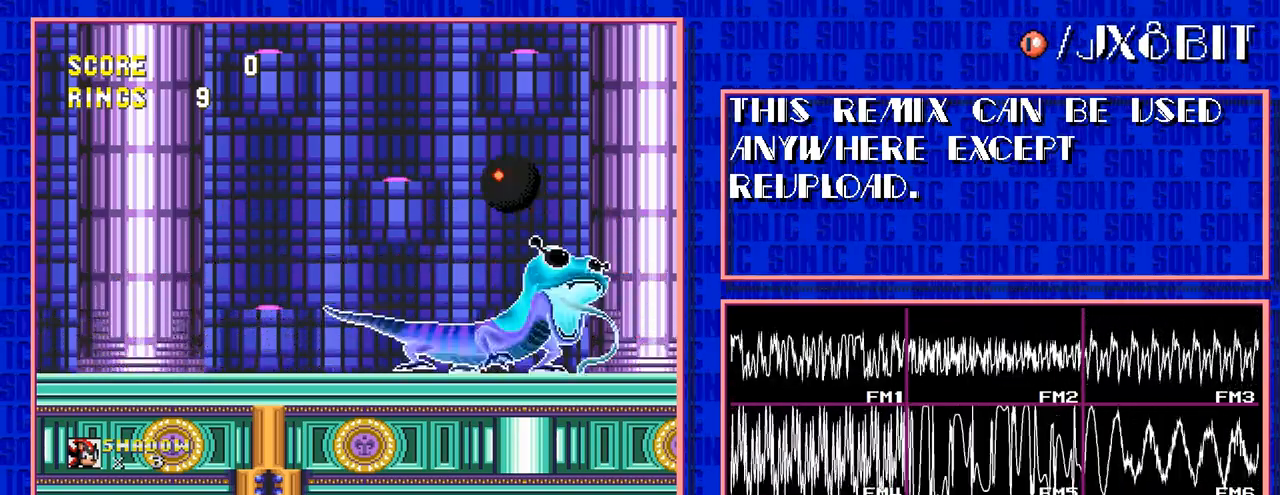
Gameplay with a controller; each line is a JSON object with the inputs held at the frame after it. "events" lists button and stick changes between this image and that frame as [ms after this image, input, new state], when the widget could be followed in between. Not read: L3 R3.
{"buttons": ["DPAD_LEFT"], "events": [[200, "C", "up"]]}
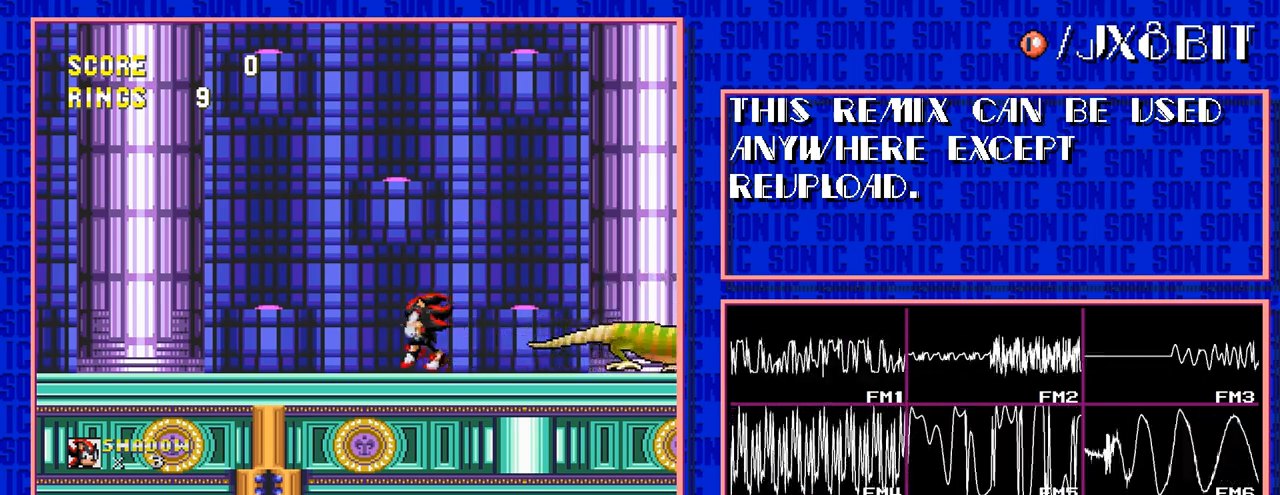
{"buttons": ["DPAD_LEFT"], "events": []}
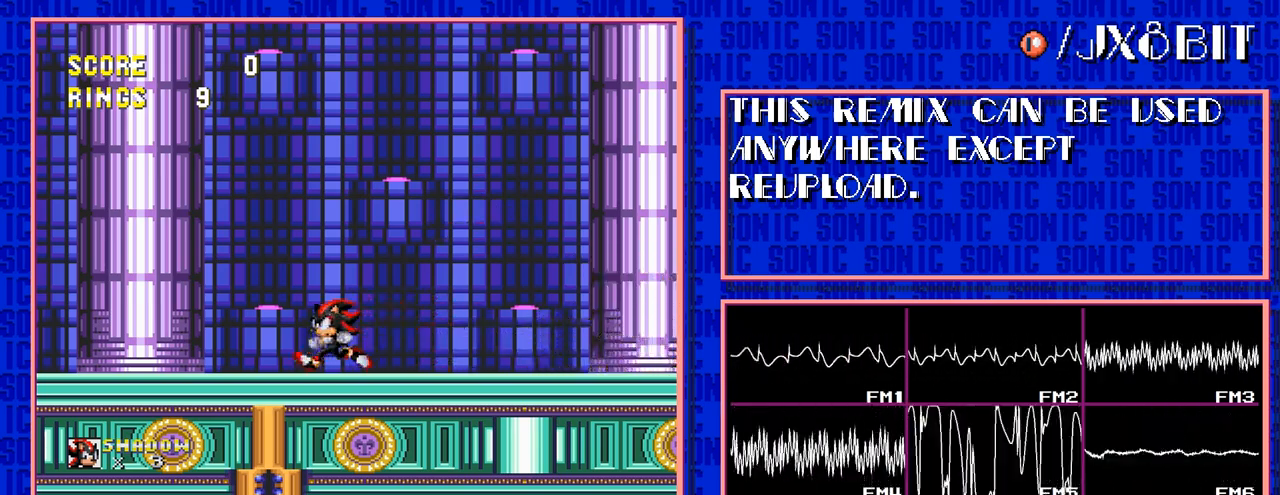
{"buttons": ["DPAD_LEFT"], "events": []}
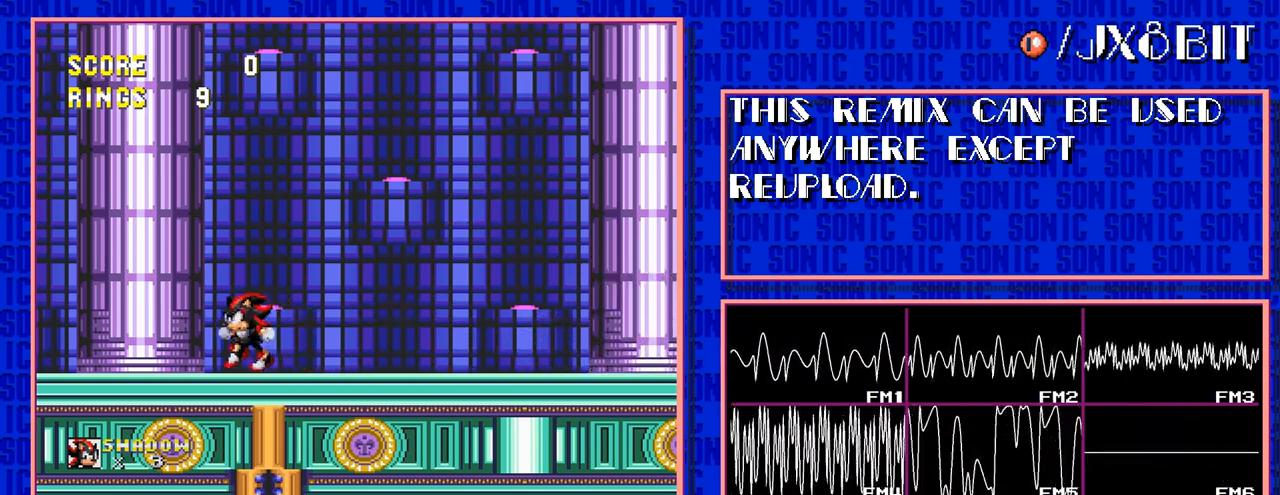
{"buttons": [], "events": [[117, "DPAD_LEFT", "up"]]}
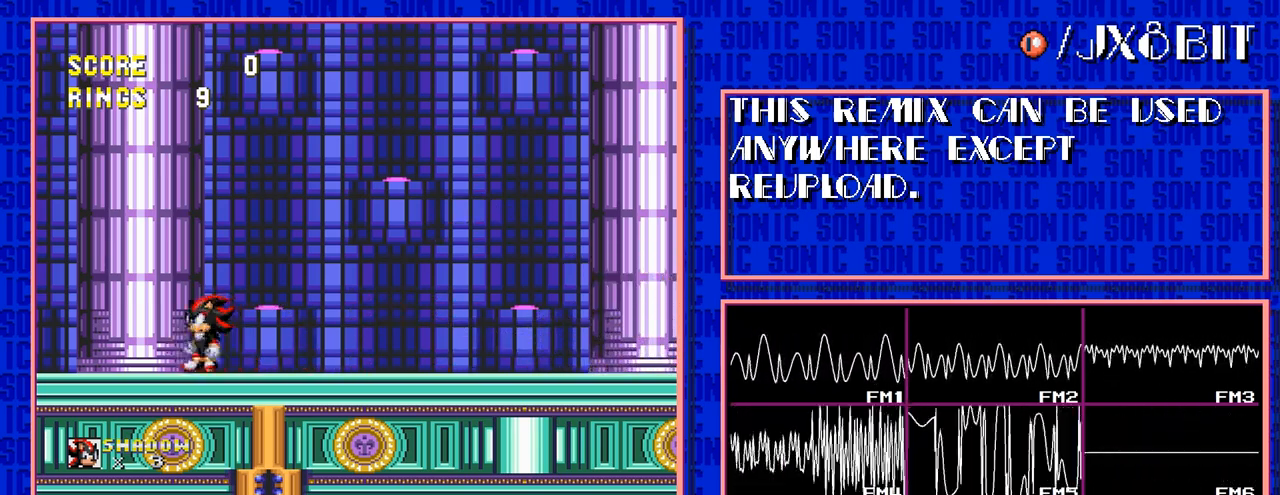
{"buttons": ["DPAD_RIGHT"], "events": [[483, "DPAD_RIGHT", "down"]]}
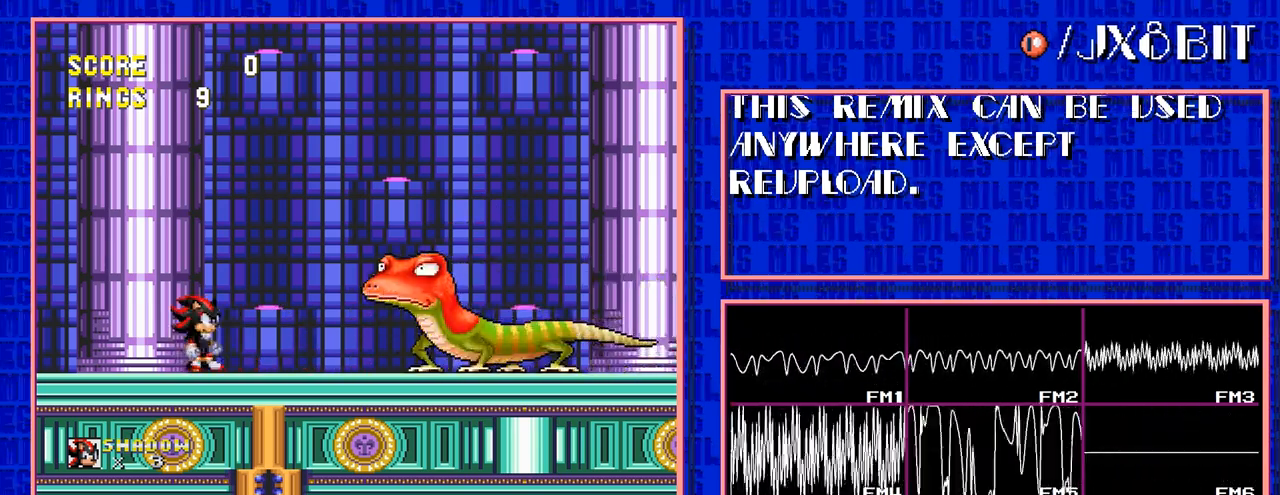
{"buttons": [], "events": [[17, "DPAD_RIGHT", "up"]]}
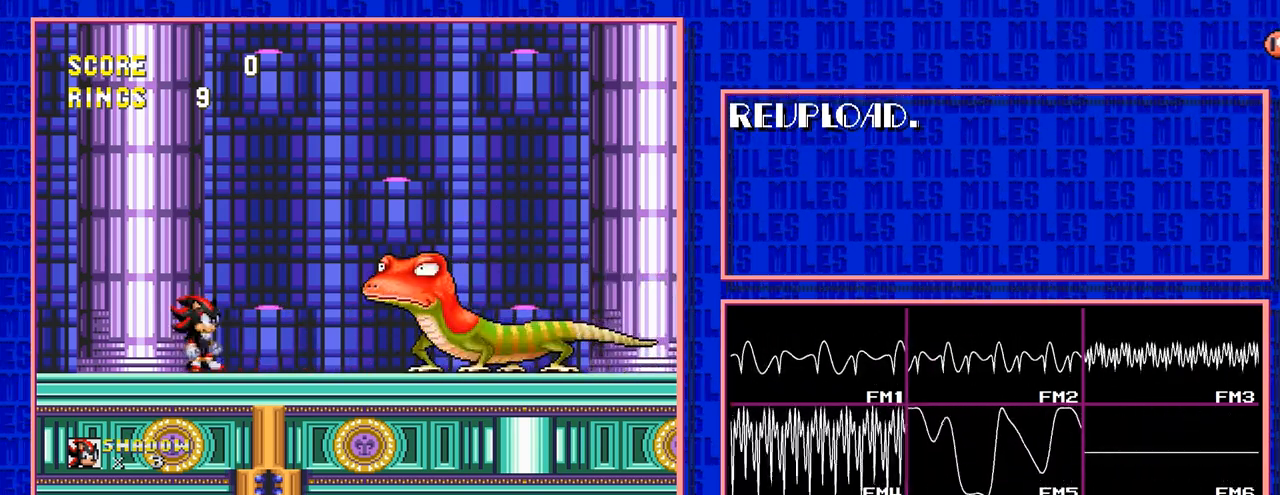
{"buttons": [], "events": []}
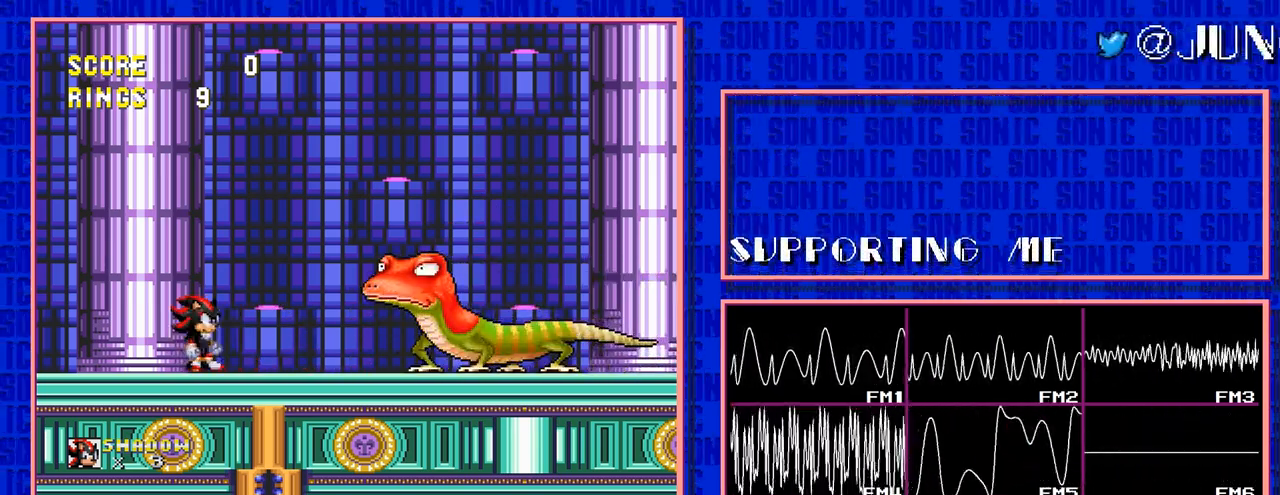
{"buttons": [], "events": []}
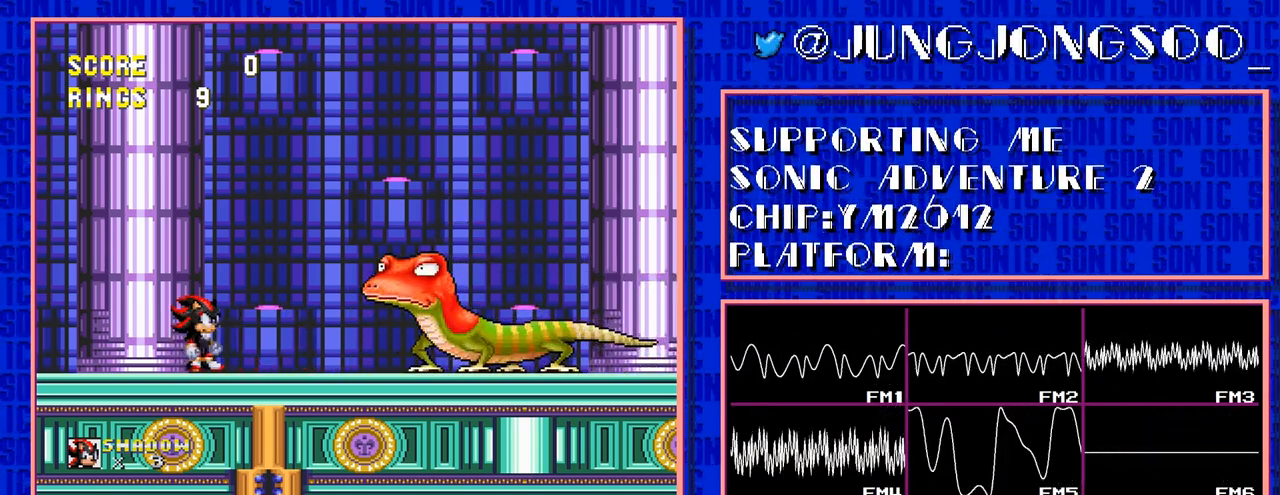
{"buttons": [], "events": []}
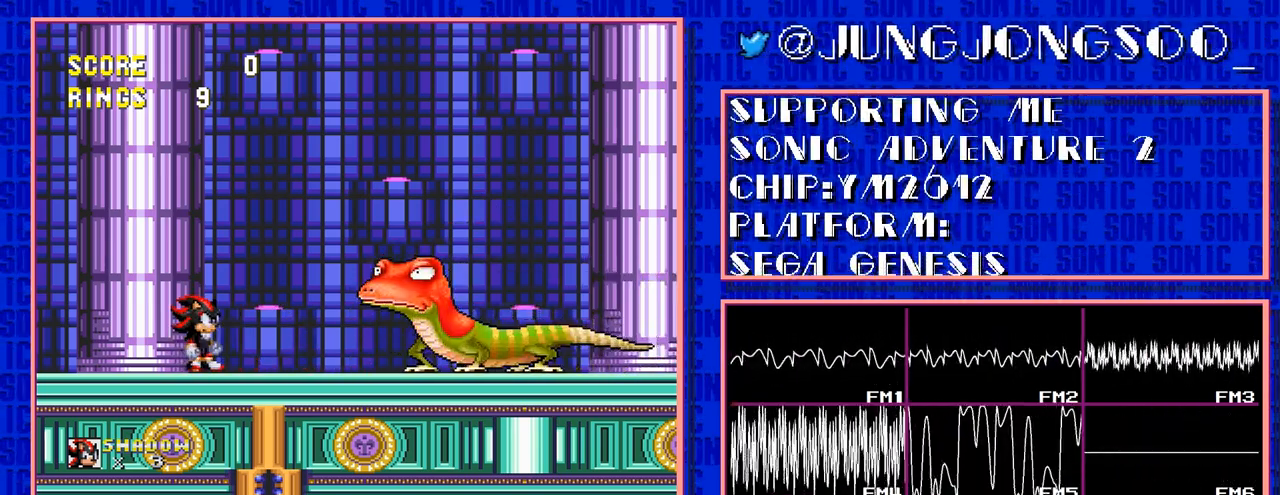
{"buttons": ["DPAD_RIGHT"], "events": [[367, "DPAD_RIGHT", "down"]]}
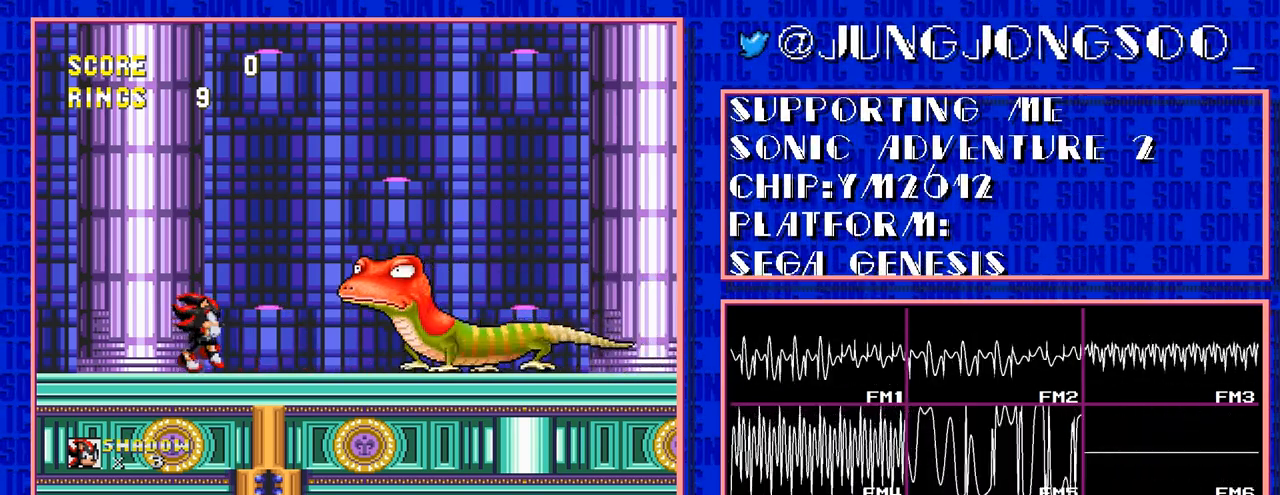
{"buttons": ["DPAD_RIGHT"], "events": [[133, "C", "down"], [433, "C", "up"]]}
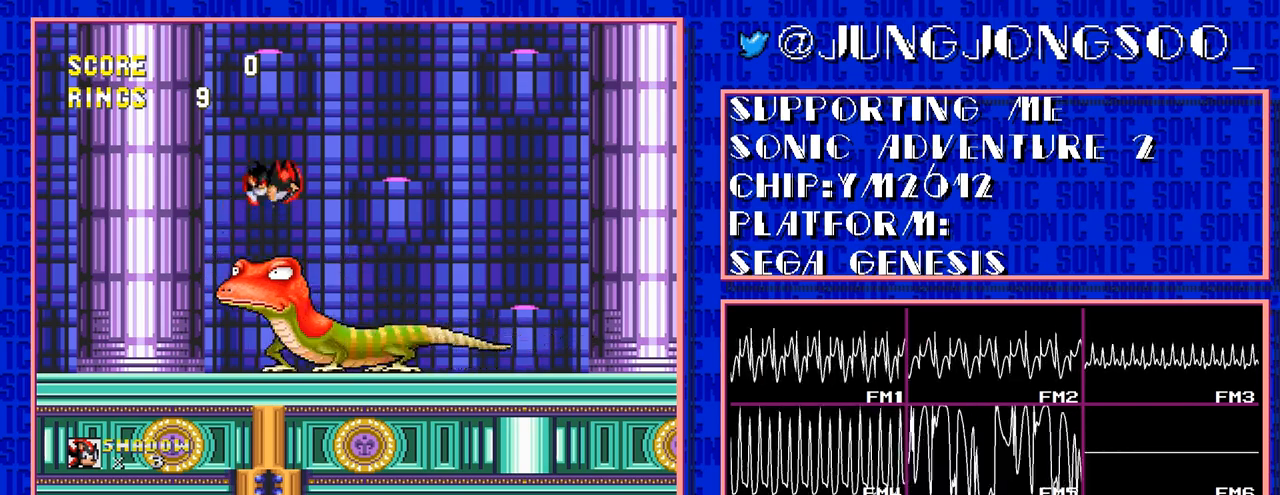
{"buttons": [], "events": [[50, "C", "down"], [100, "C", "up"], [367, "DPAD_RIGHT", "up"]]}
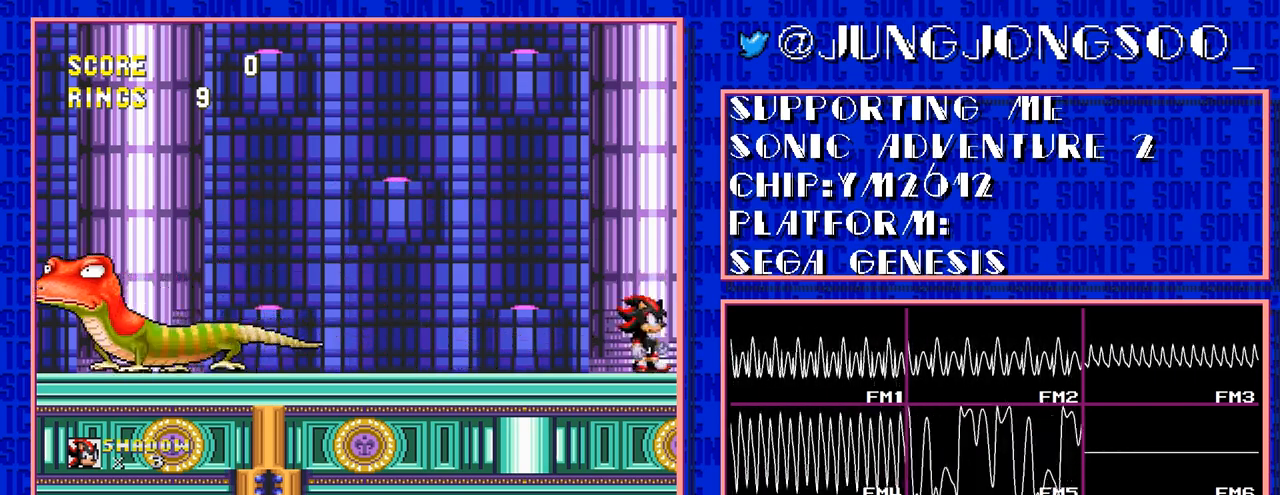
{"buttons": [], "events": []}
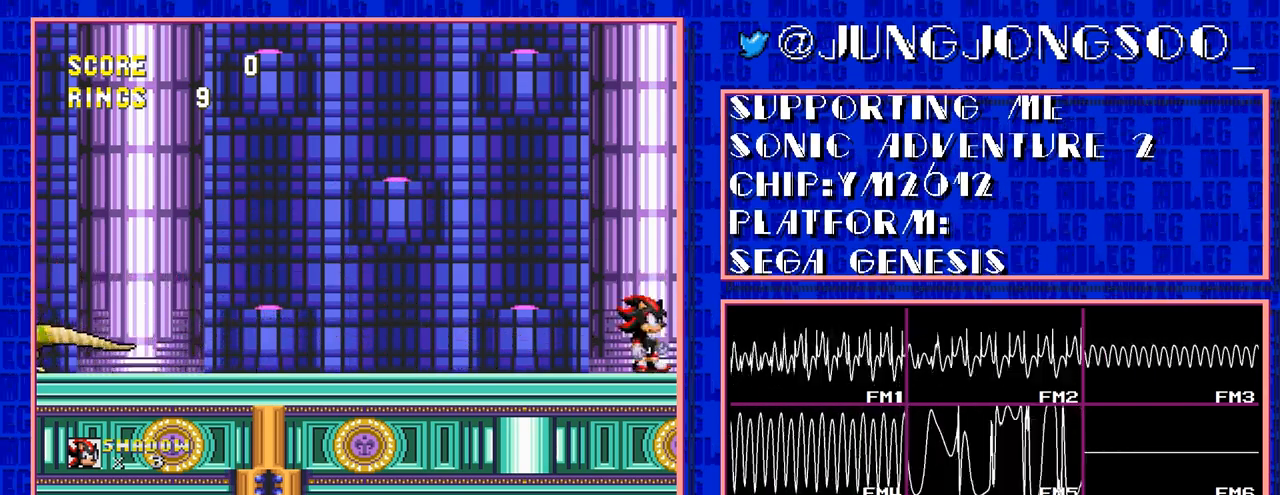
{"buttons": [], "events": [[33, "DPAD_LEFT", "down"], [67, "DPAD_LEFT", "up"]]}
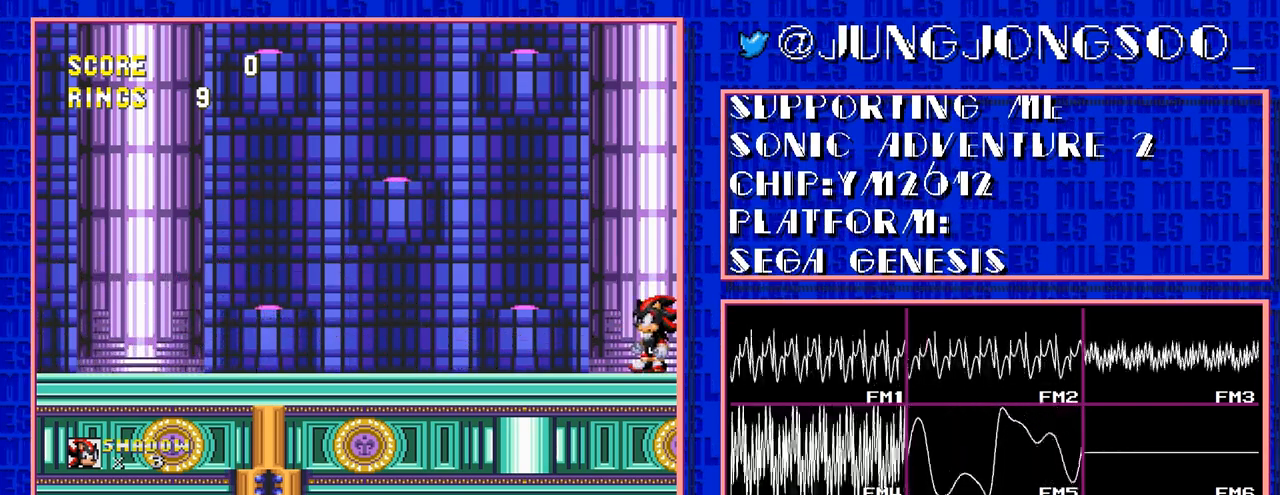
{"buttons": [], "events": []}
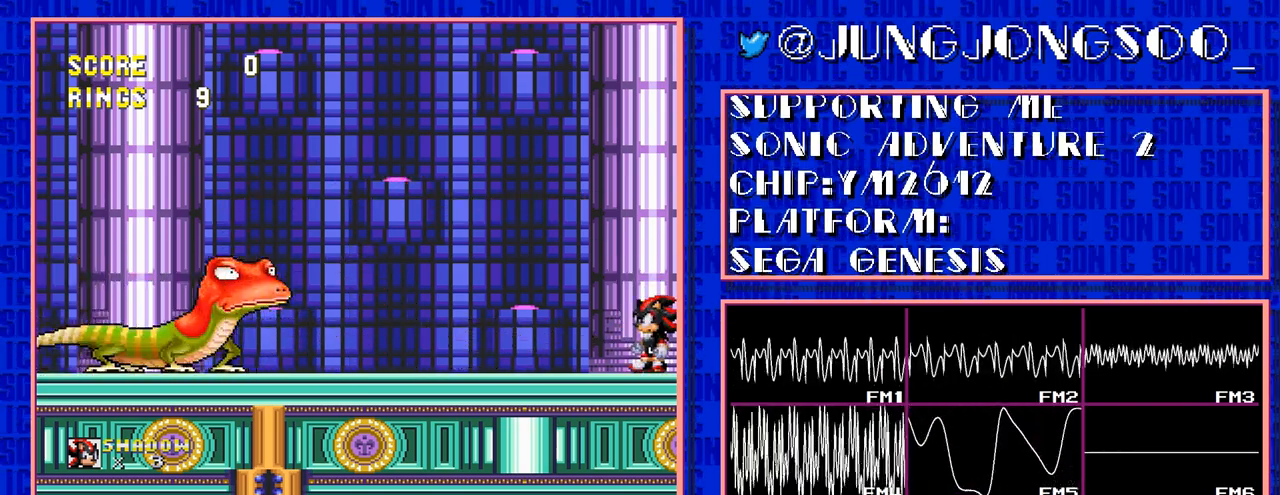
{"buttons": ["C", "DPAD_LEFT"], "events": [[33, "C", "down"], [33, "DPAD_LEFT", "down"]]}
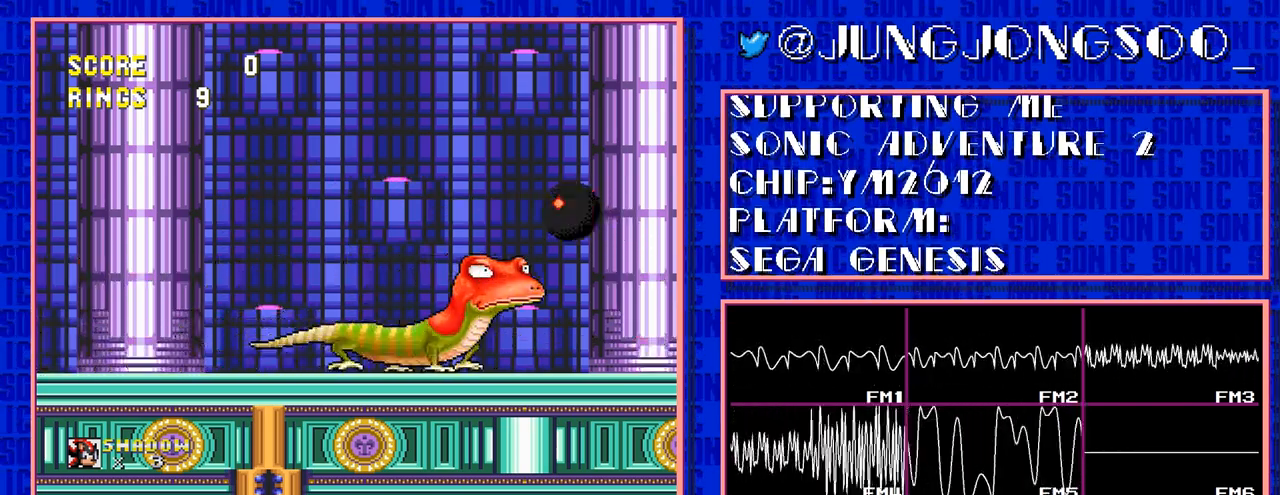
{"buttons": ["C", "DPAD_LEFT"], "events": []}
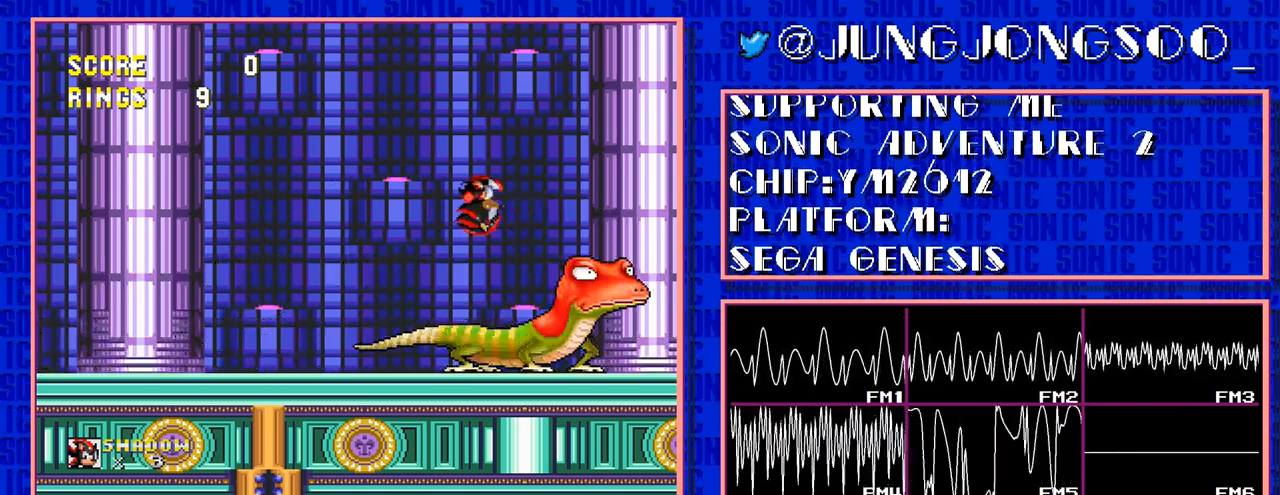
{"buttons": ["DPAD_LEFT"], "events": [[33, "C", "up"]]}
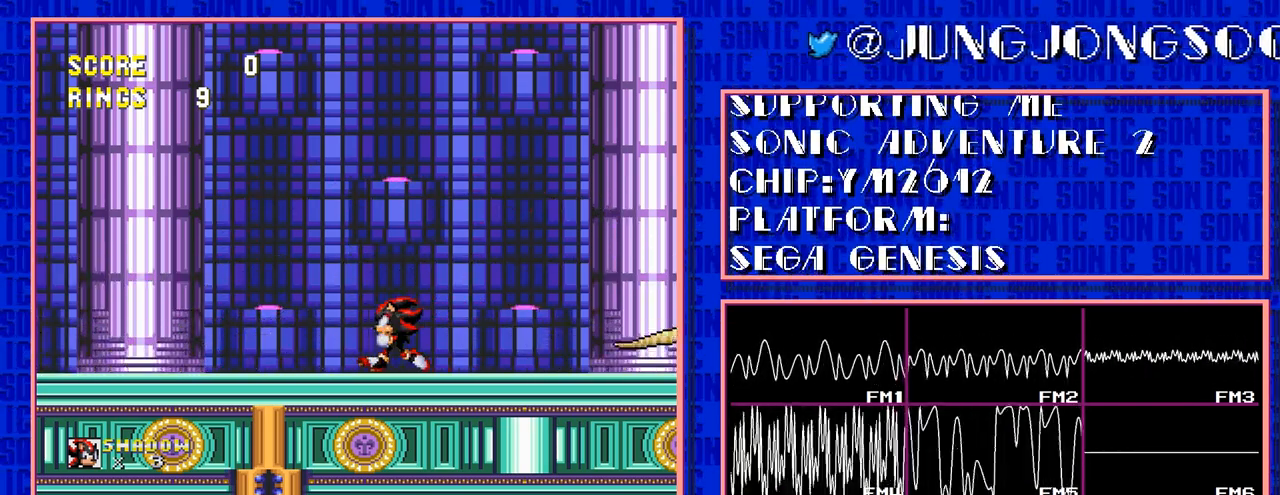
{"buttons": ["DPAD_LEFT"], "events": []}
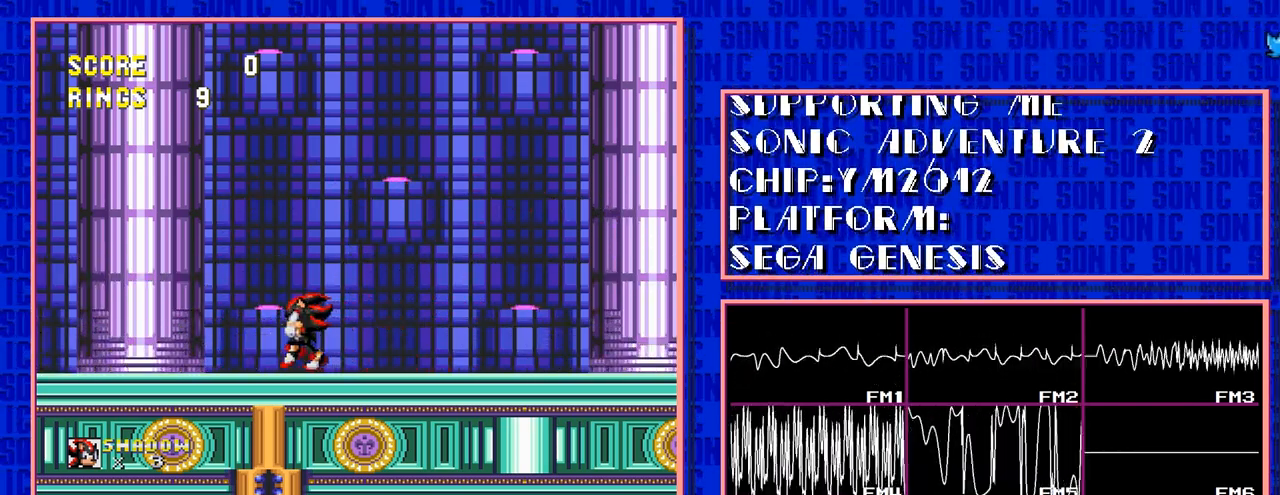
{"buttons": [], "events": [[450, "DPAD_LEFT", "up"]]}
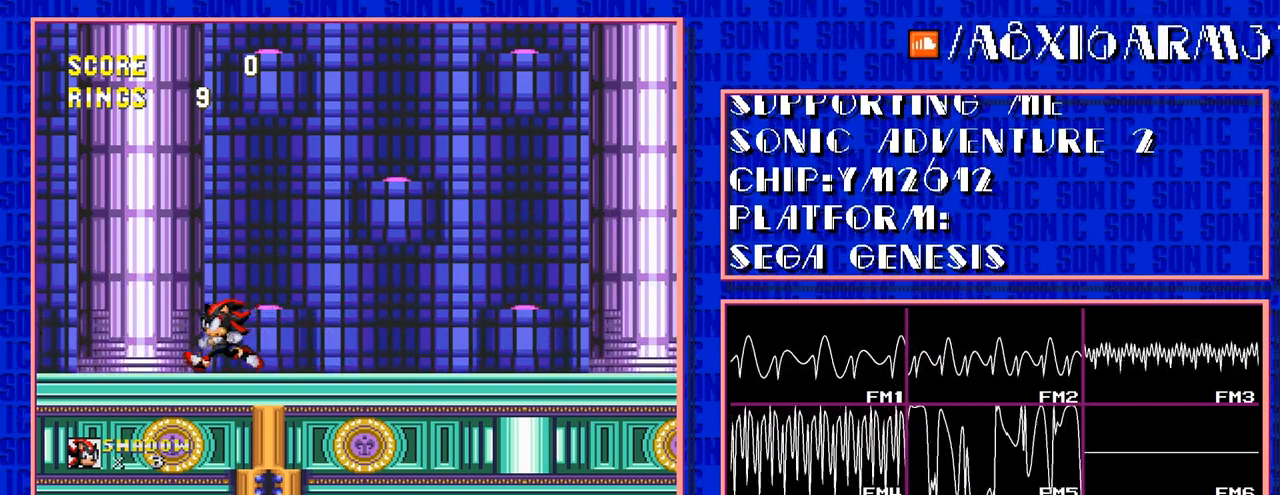
{"buttons": [], "events": []}
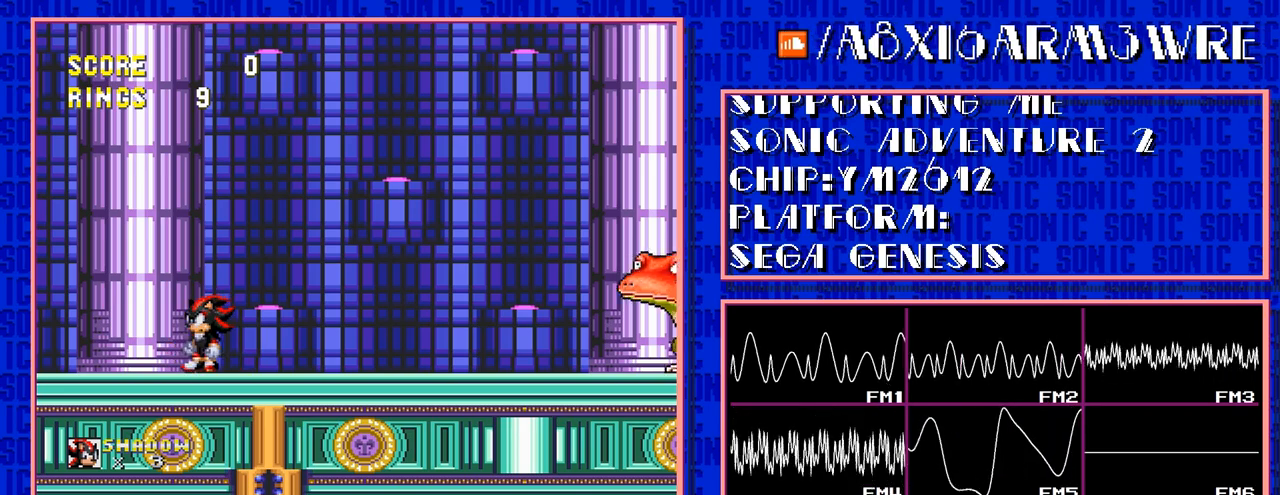
{"buttons": [], "events": [[317, "DPAD_RIGHT", "down"], [350, "DPAD_RIGHT", "up"]]}
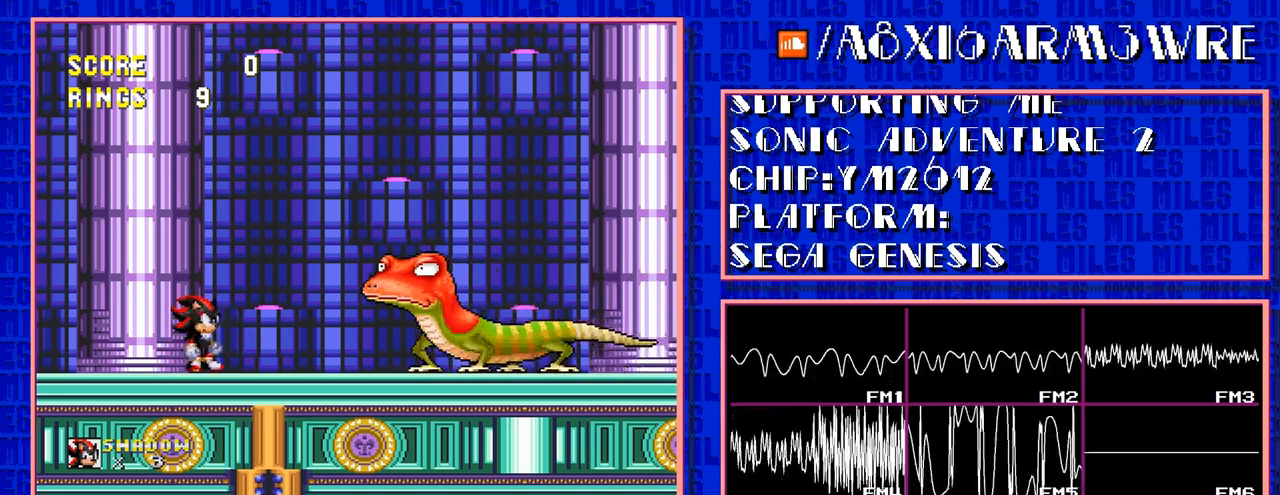
{"buttons": [], "events": []}
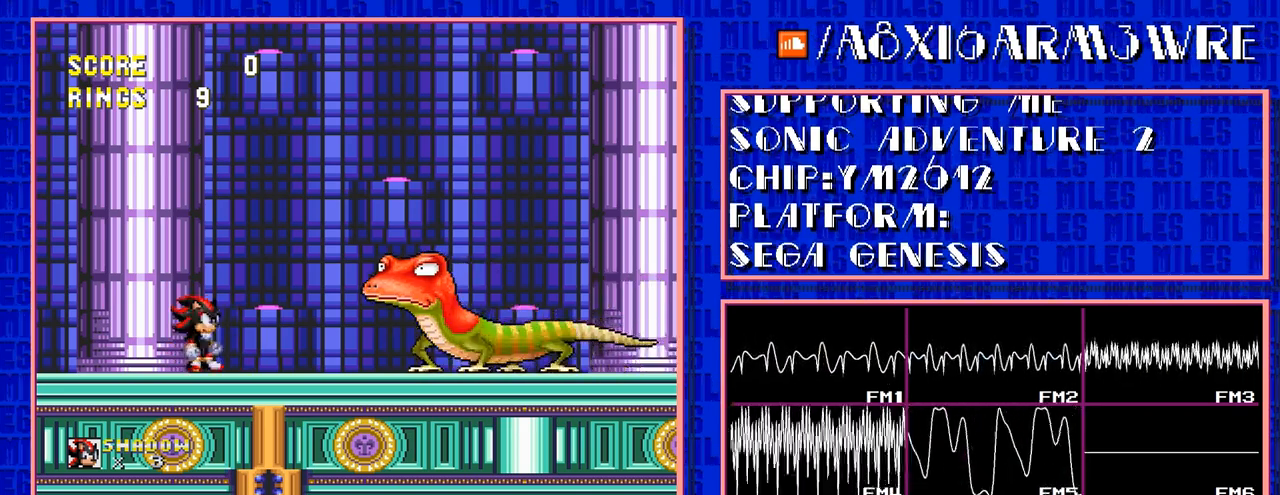
{"buttons": [], "events": []}
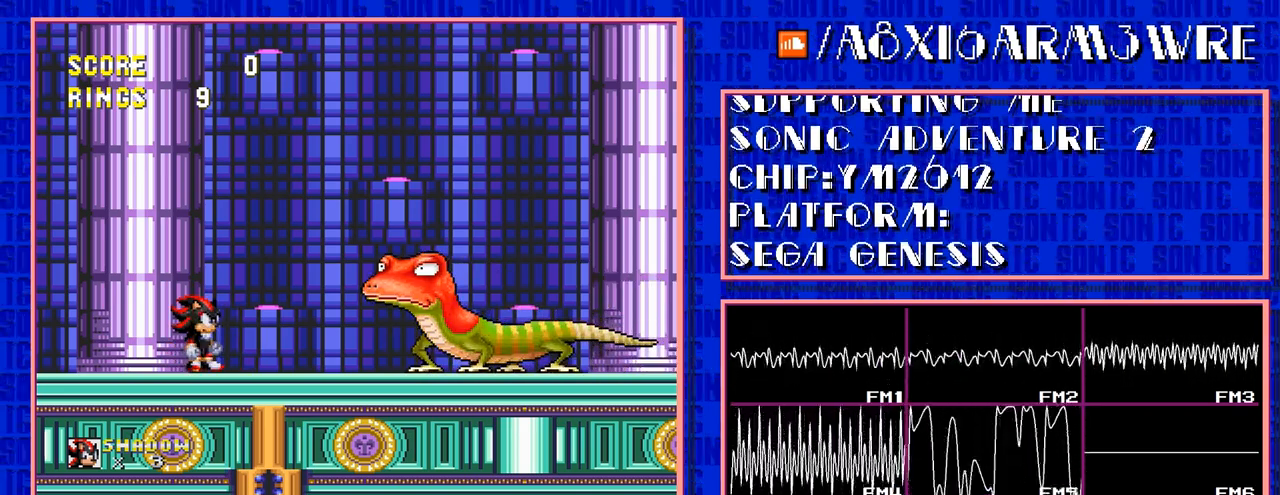
{"buttons": [], "events": []}
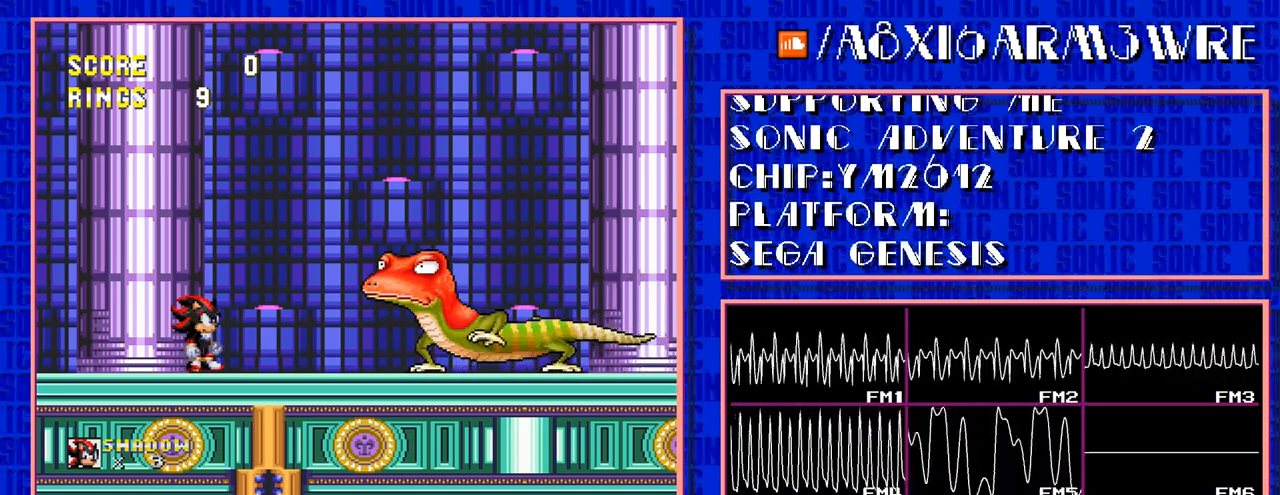
{"buttons": [], "events": []}
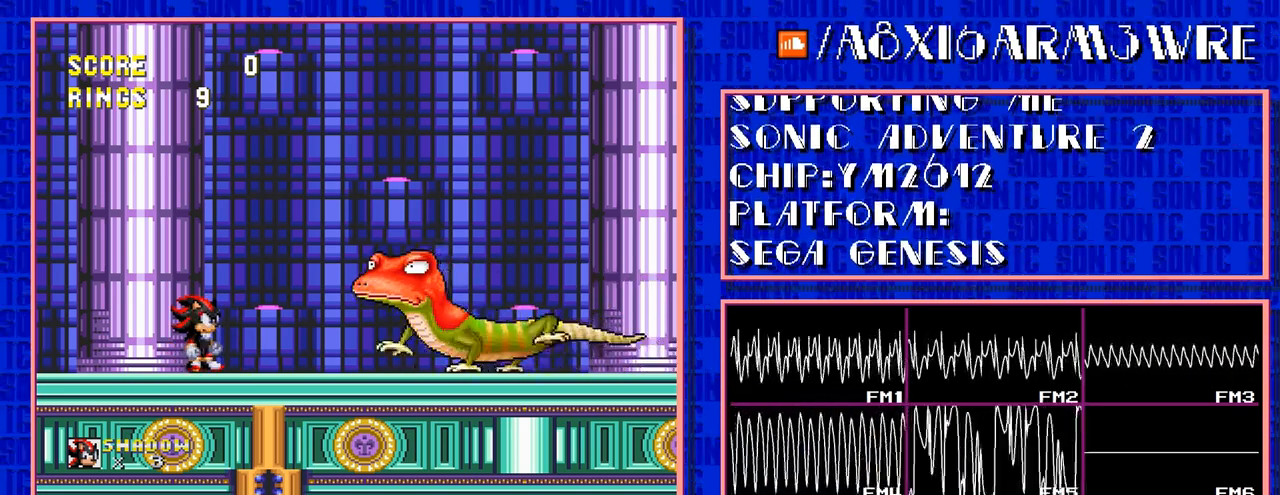
{"buttons": ["C", "DPAD_RIGHT"], "events": [[200, "DPAD_RIGHT", "down"], [467, "C", "down"]]}
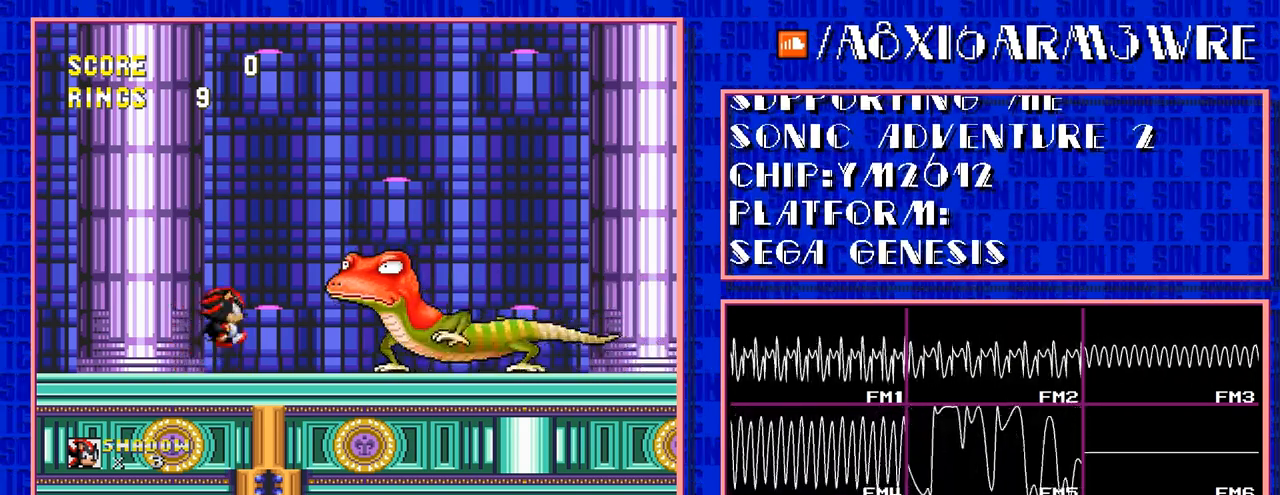
{"buttons": ["DPAD_RIGHT"], "events": [[267, "C", "up"], [383, "C", "down"], [433, "C", "up"]]}
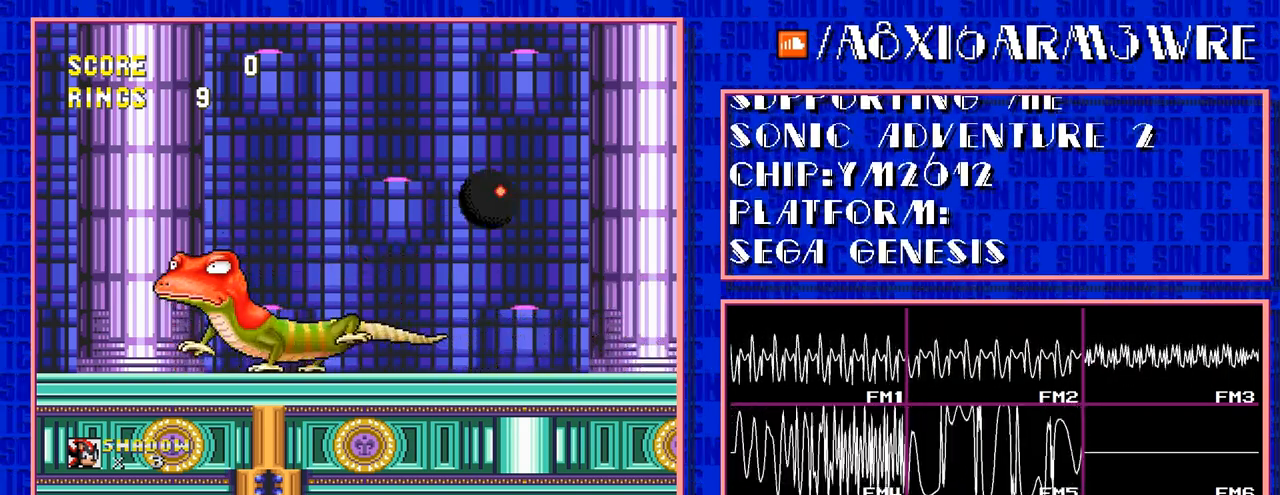
{"buttons": [], "events": [[200, "DPAD_RIGHT", "up"]]}
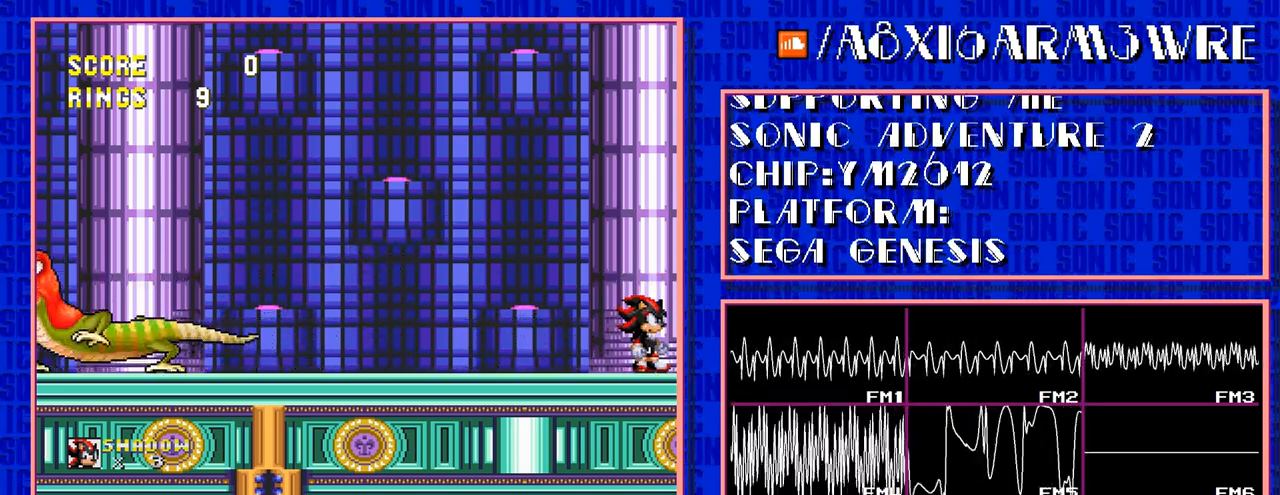
{"buttons": [], "events": [[367, "DPAD_LEFT", "down"], [400, "DPAD_LEFT", "up"]]}
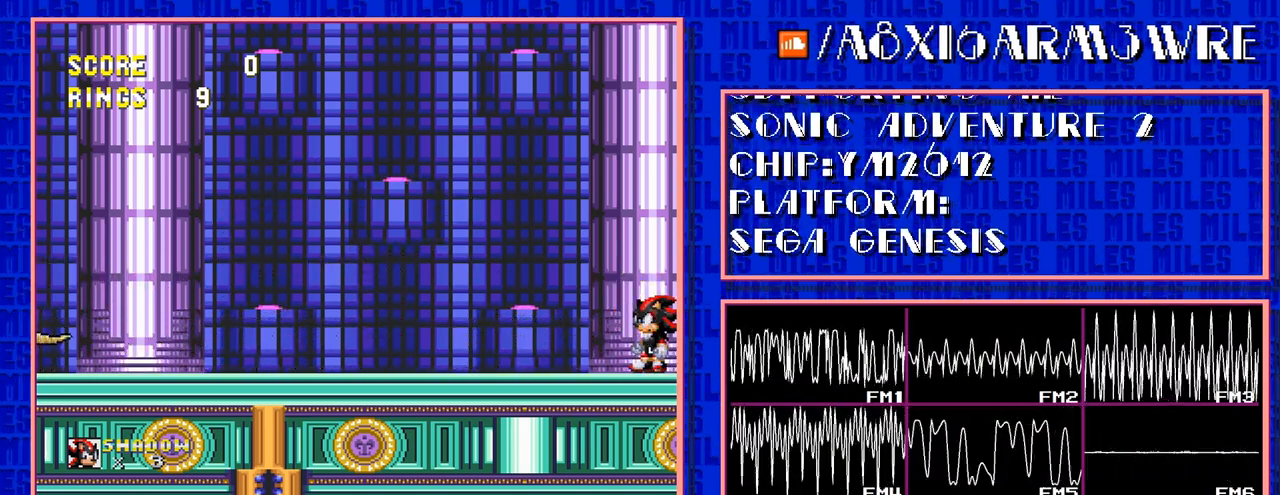
{"buttons": [], "events": []}